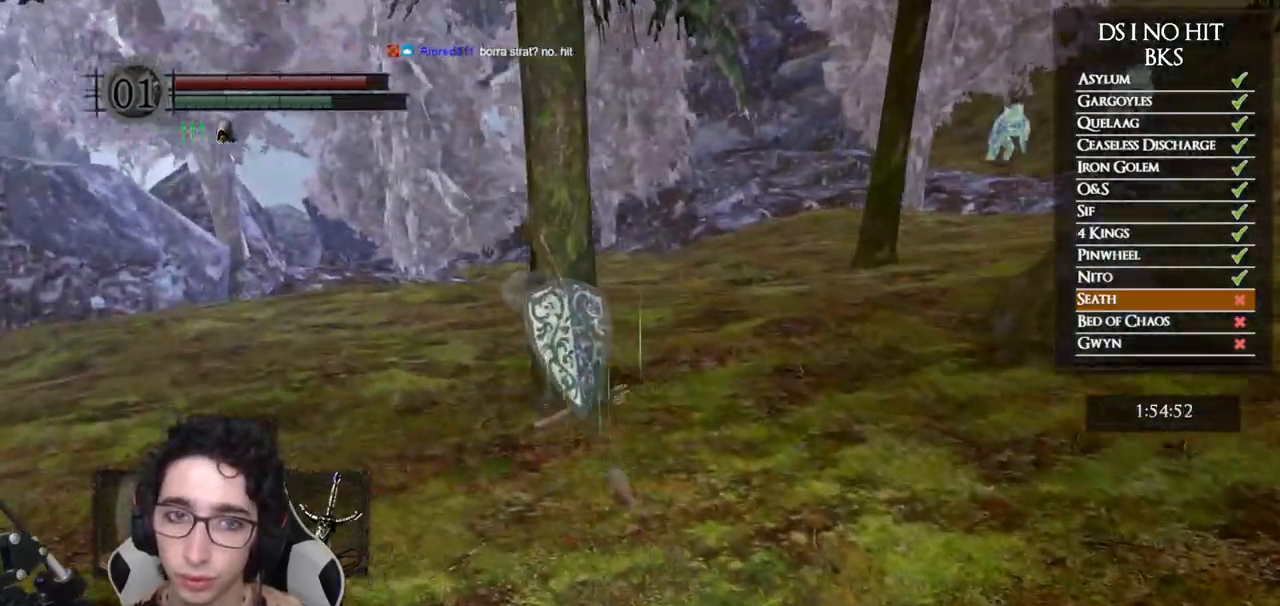
Gameplay with a controller (Xbox layout); each line is a JSON object with the inputs held at the frame after it (dt_ms = milliseconds from this image to that frame). "events" lists button and stick changes between this image and that frame as [ms after this image, input, new state], when the widget could be followed in between. This document gives stick clicks only as held states, not as events.
{"dt_ms": 500, "buttons": ["B"], "left_stick": "up-left", "right_stick": "center"}
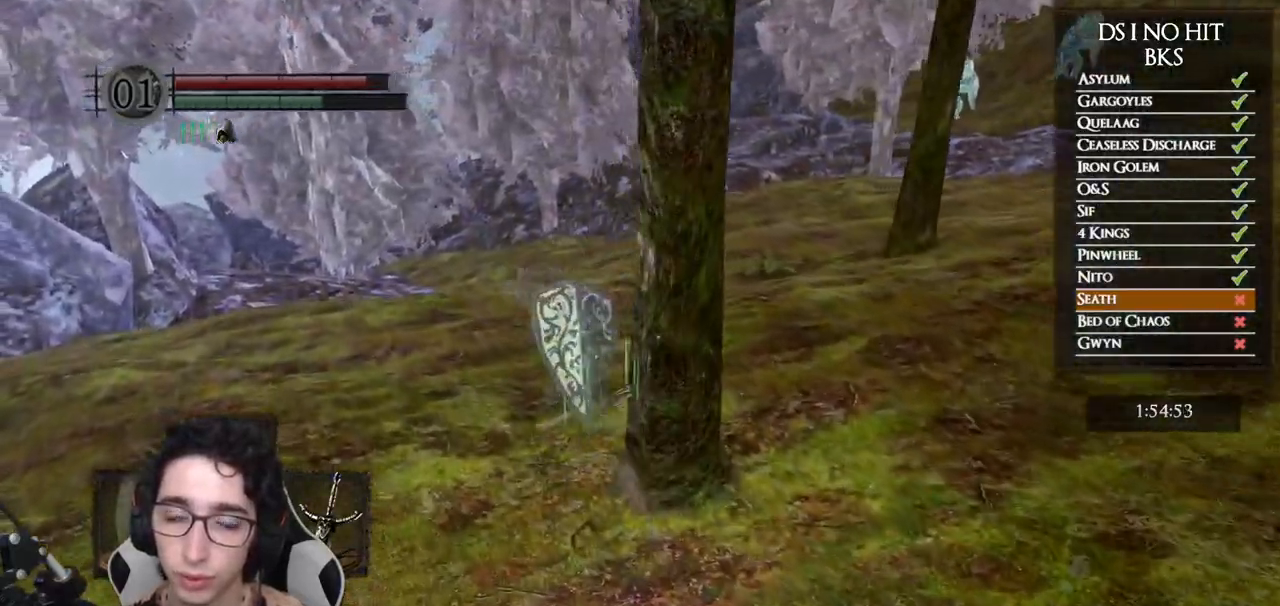
{"dt_ms": 500, "buttons": [], "left_stick": "up", "right_stick": "center"}
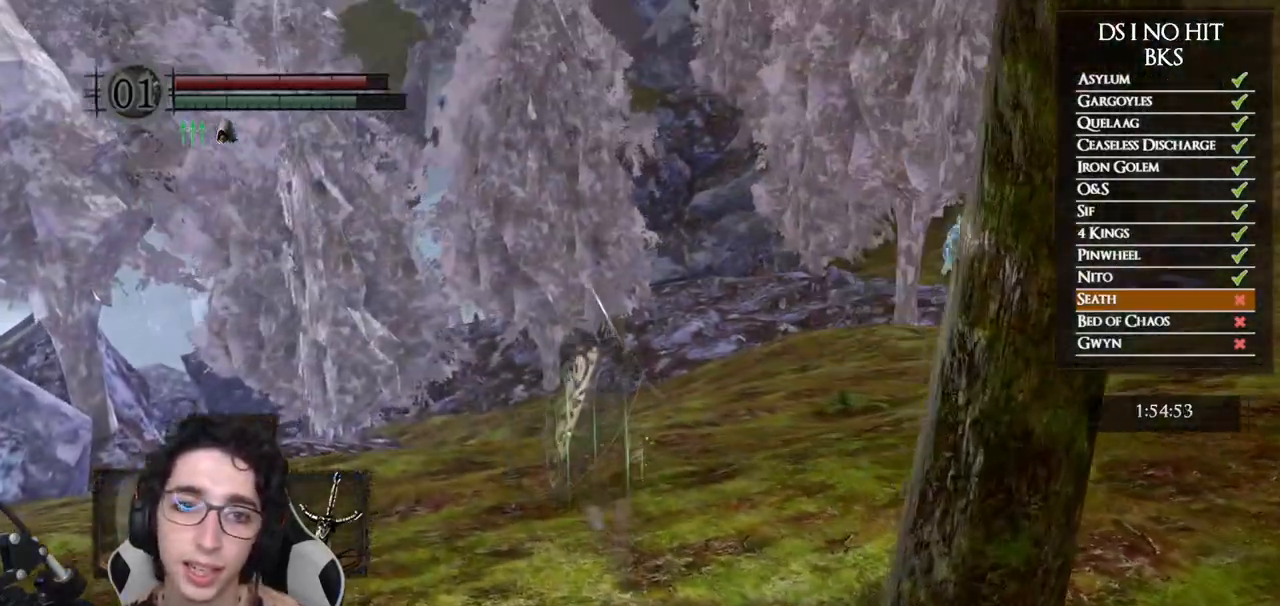
{"dt_ms": 500, "buttons": ["B"], "left_stick": "up", "right_stick": "center", "events": [[33, "B", "down"]]}
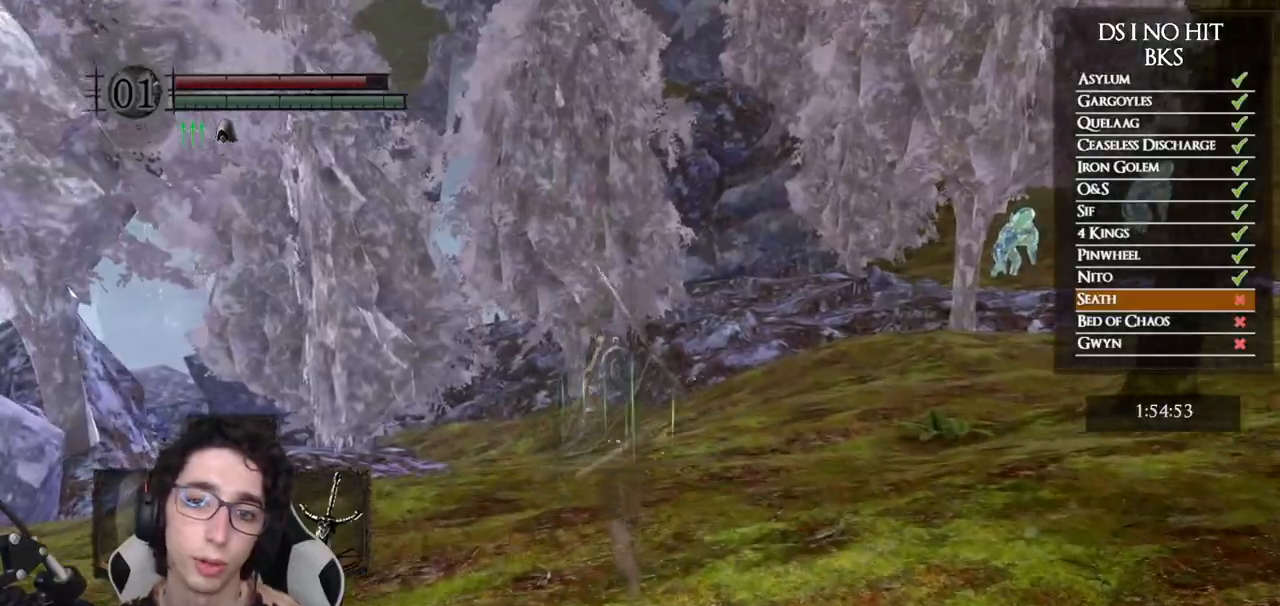
{"dt_ms": 500, "buttons": ["B"], "left_stick": "up", "right_stick": "center", "events": []}
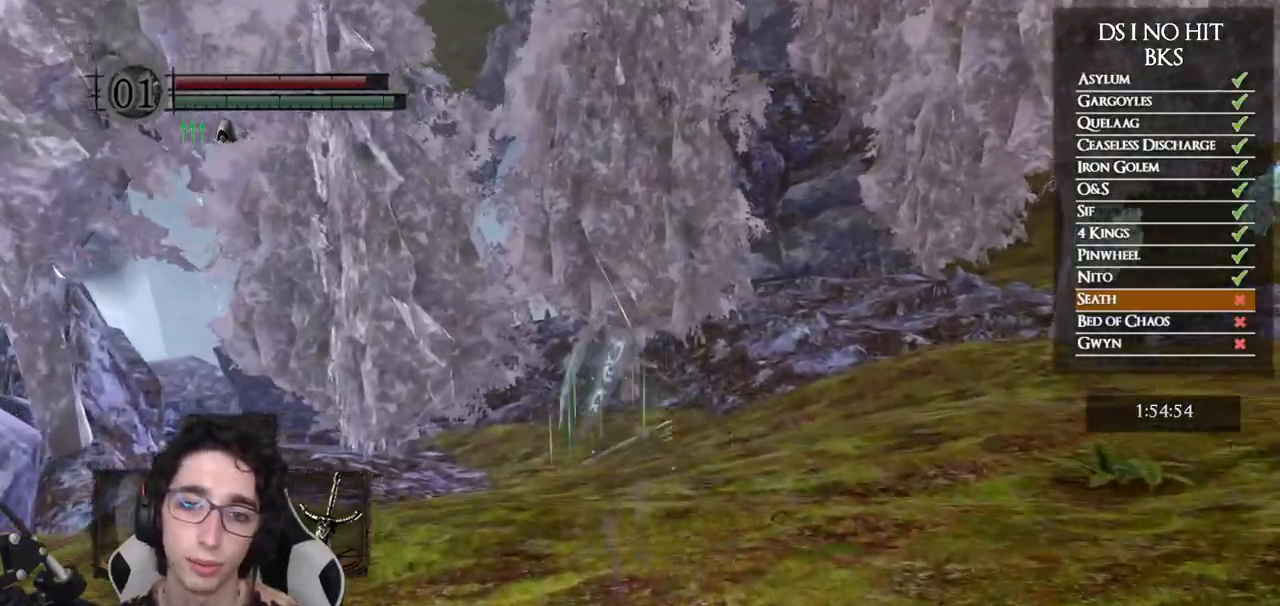
{"dt_ms": 500, "buttons": ["B"], "left_stick": "up", "right_stick": "center", "events": []}
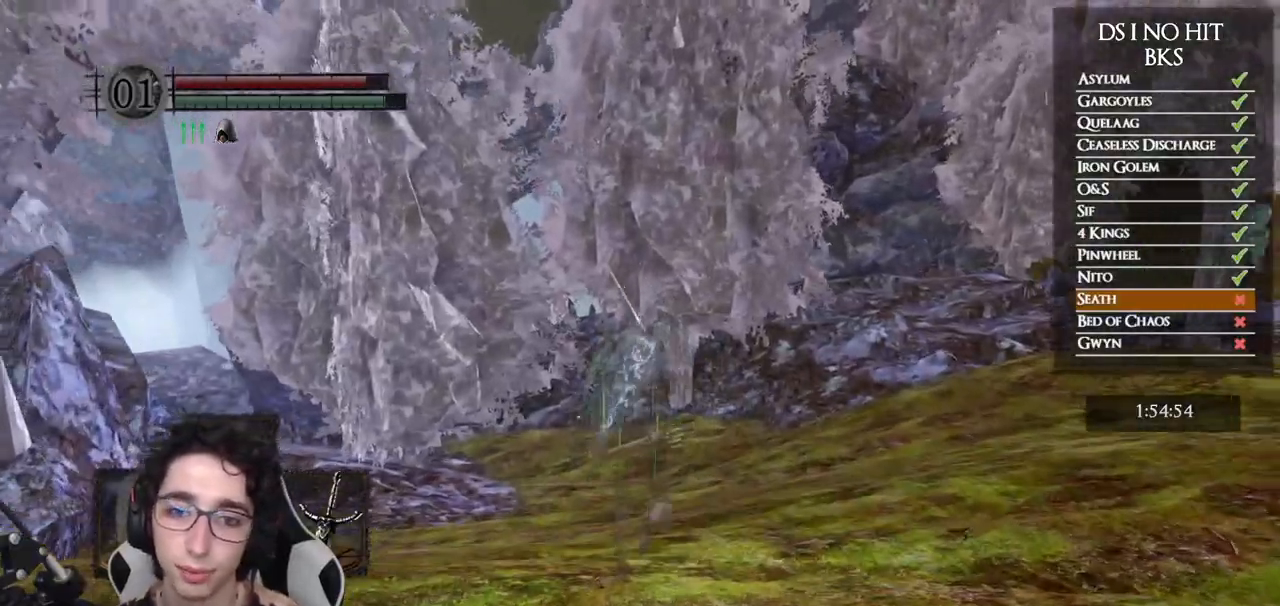
{"dt_ms": 500, "buttons": ["B"], "left_stick": "up", "right_stick": "center", "events": []}
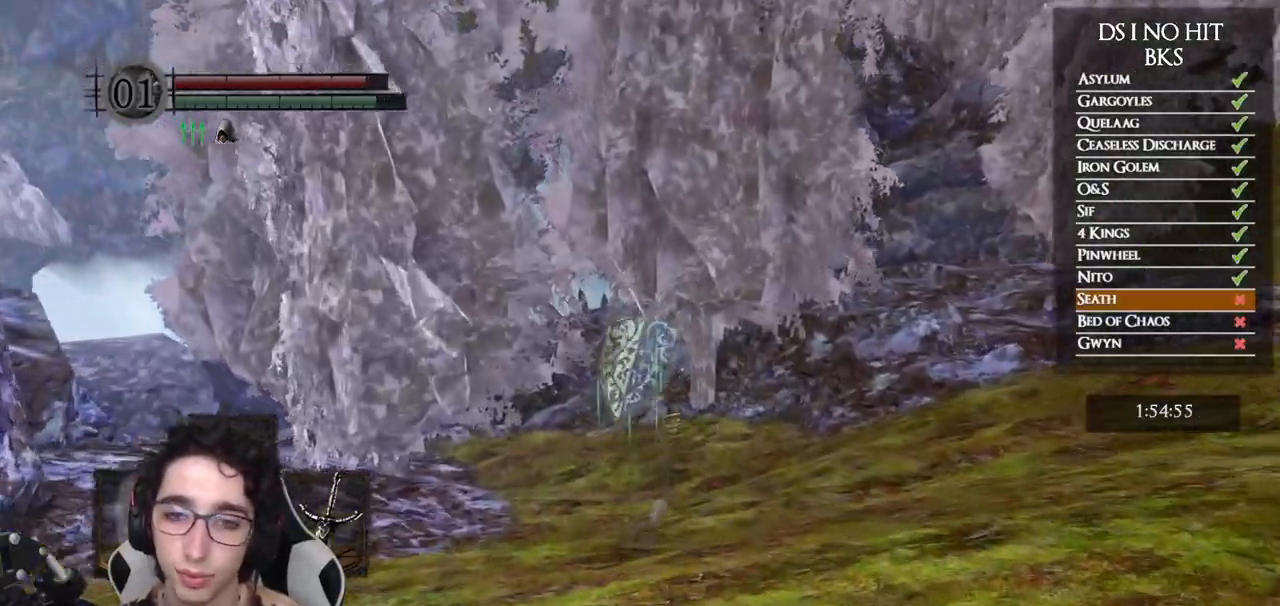
{"dt_ms": 500, "buttons": ["B"], "left_stick": "up", "right_stick": "center", "events": []}
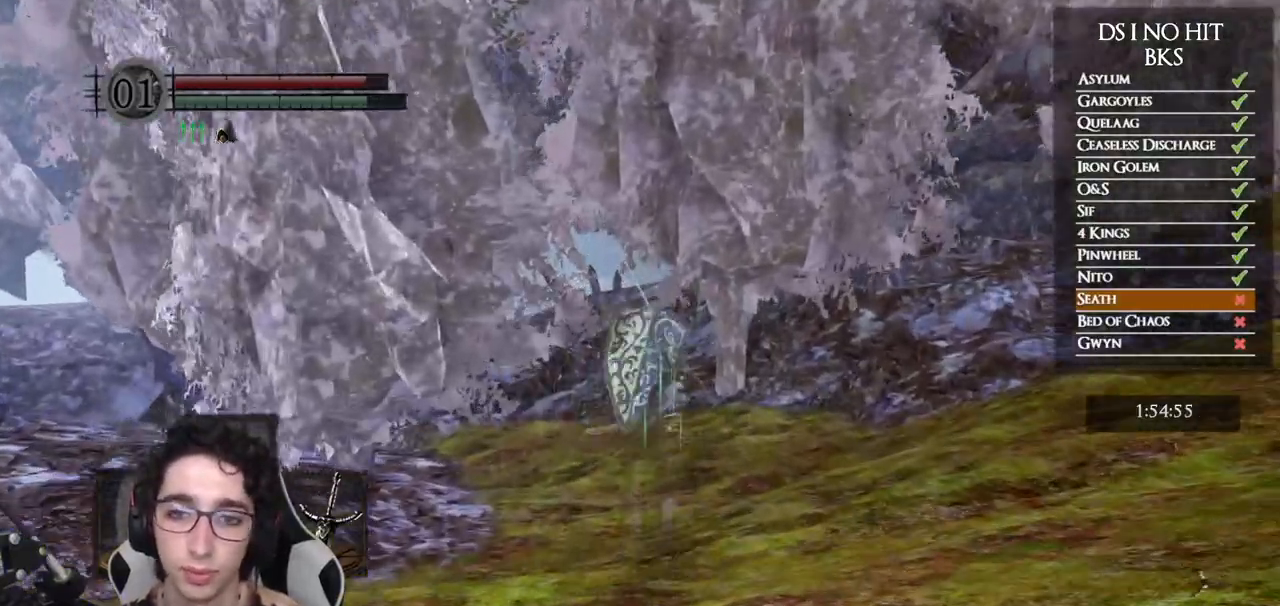
{"dt_ms": 500, "buttons": ["B"], "left_stick": "up", "right_stick": "center", "events": []}
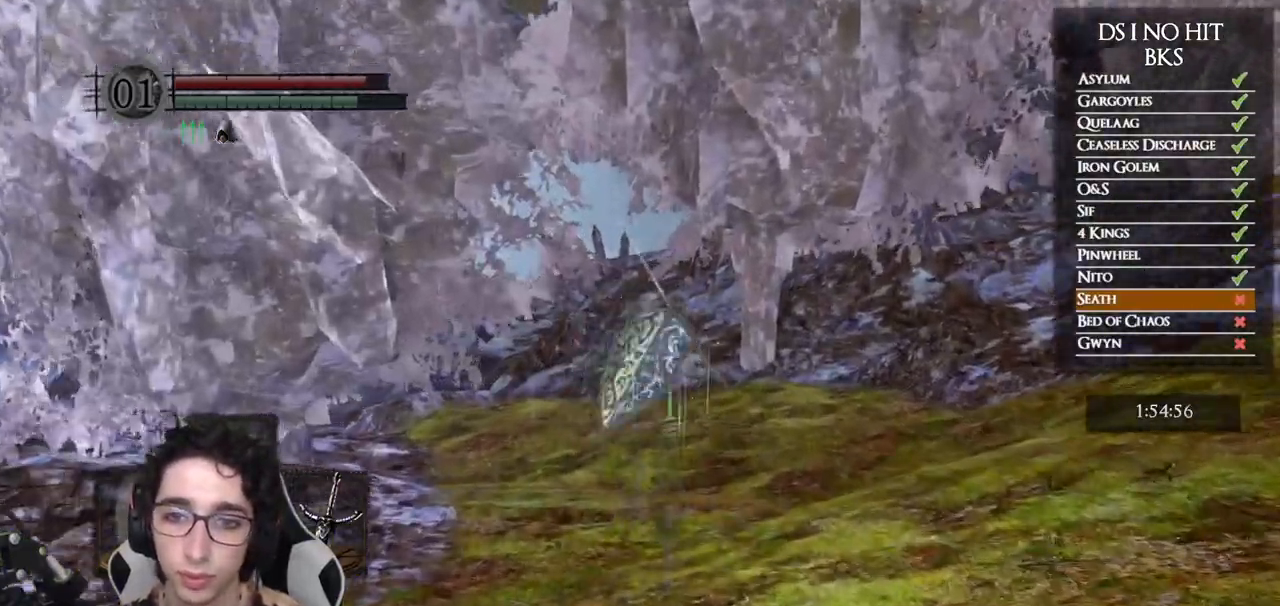
{"dt_ms": 500, "buttons": ["B"], "left_stick": "up", "right_stick": "center", "events": []}
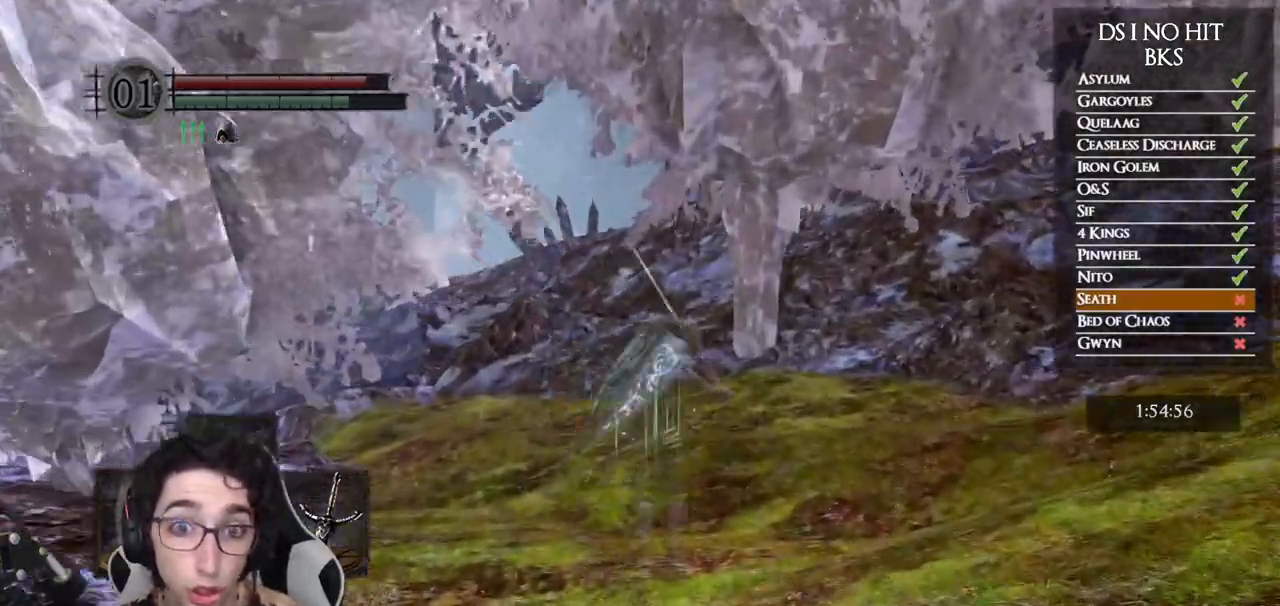
{"dt_ms": 500, "buttons": ["B"], "left_stick": "up", "right_stick": "center", "events": []}
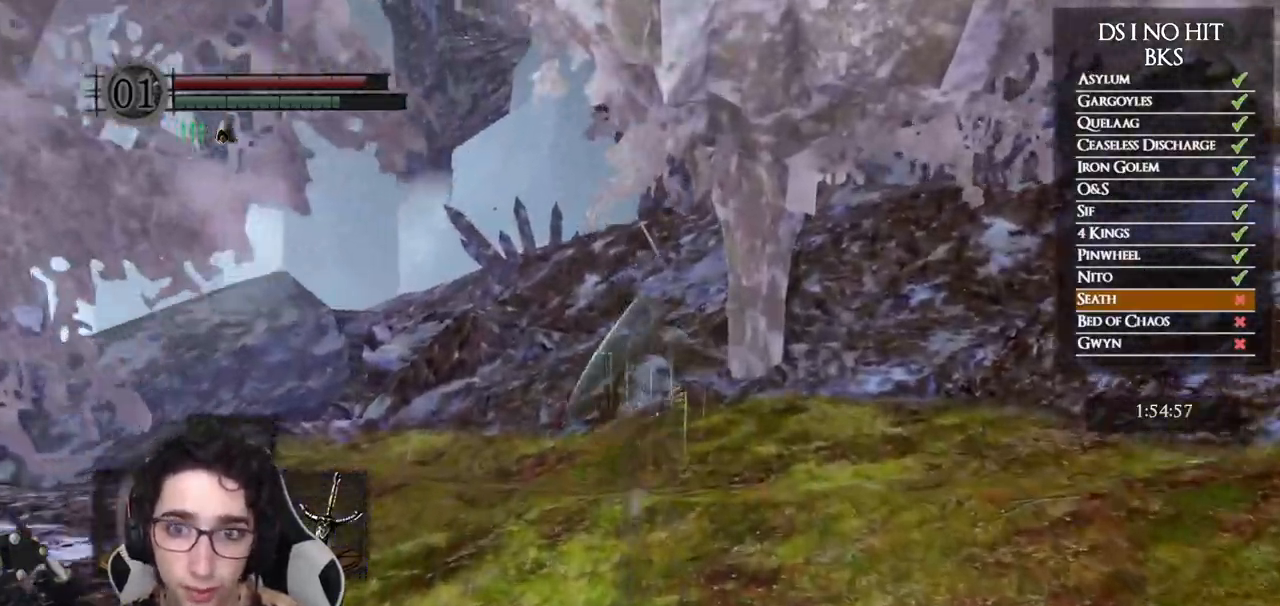
{"dt_ms": 500, "buttons": ["B"], "left_stick": "up", "right_stick": "center", "events": []}
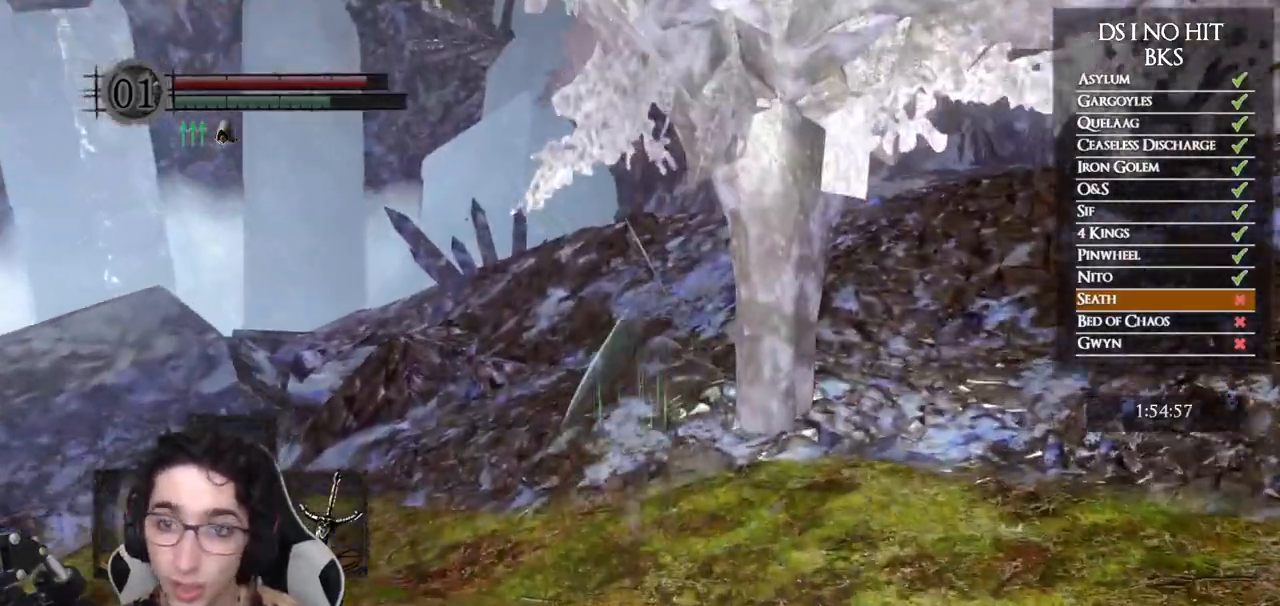
{"dt_ms": 500, "buttons": [], "left_stick": "up", "right_stick": "center", "events": [[450, "B", "up"]]}
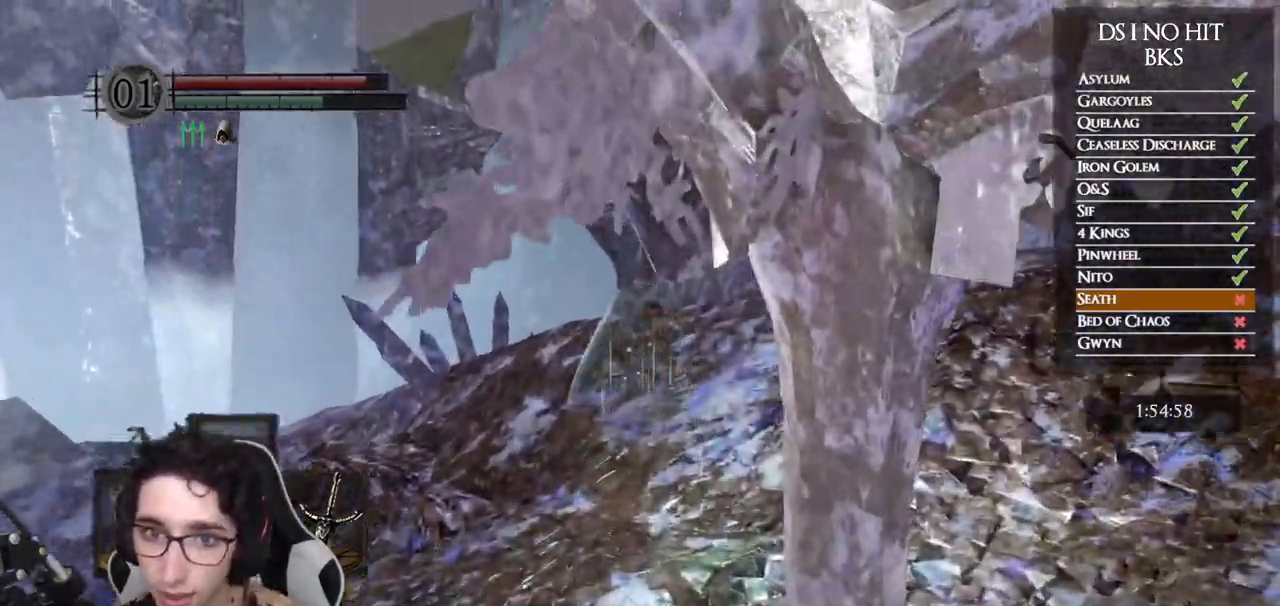
{"dt_ms": 500, "buttons": ["B"], "left_stick": "up", "right_stick": "center", "events": [[33, "right_stick", "down-left"], [150, "right_stick", "center"], [250, "B", "down"]]}
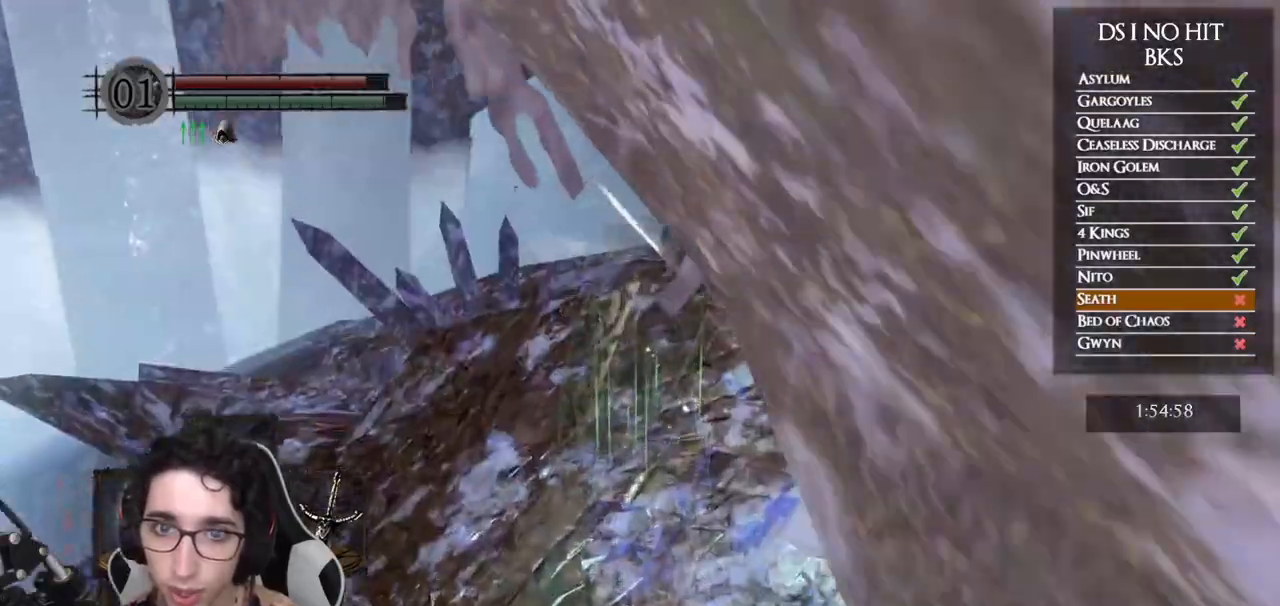
{"dt_ms": 500, "buttons": ["B"], "left_stick": "up", "right_stick": "center", "events": []}
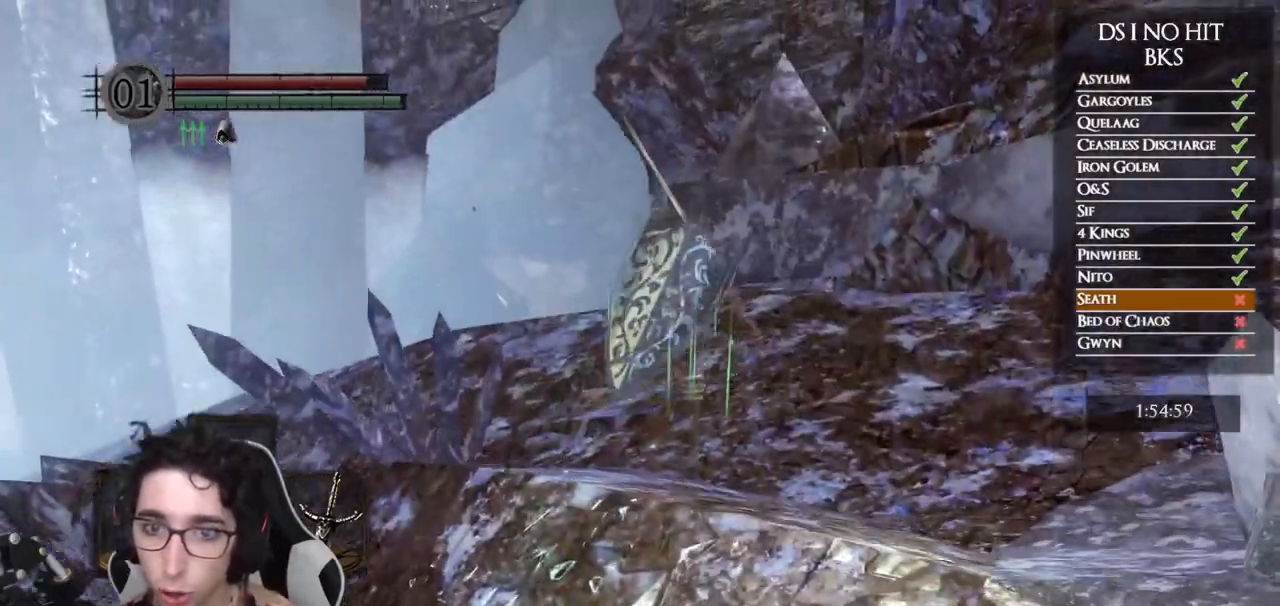
{"dt_ms": 500, "buttons": ["B"], "left_stick": "up", "right_stick": "center", "events": []}
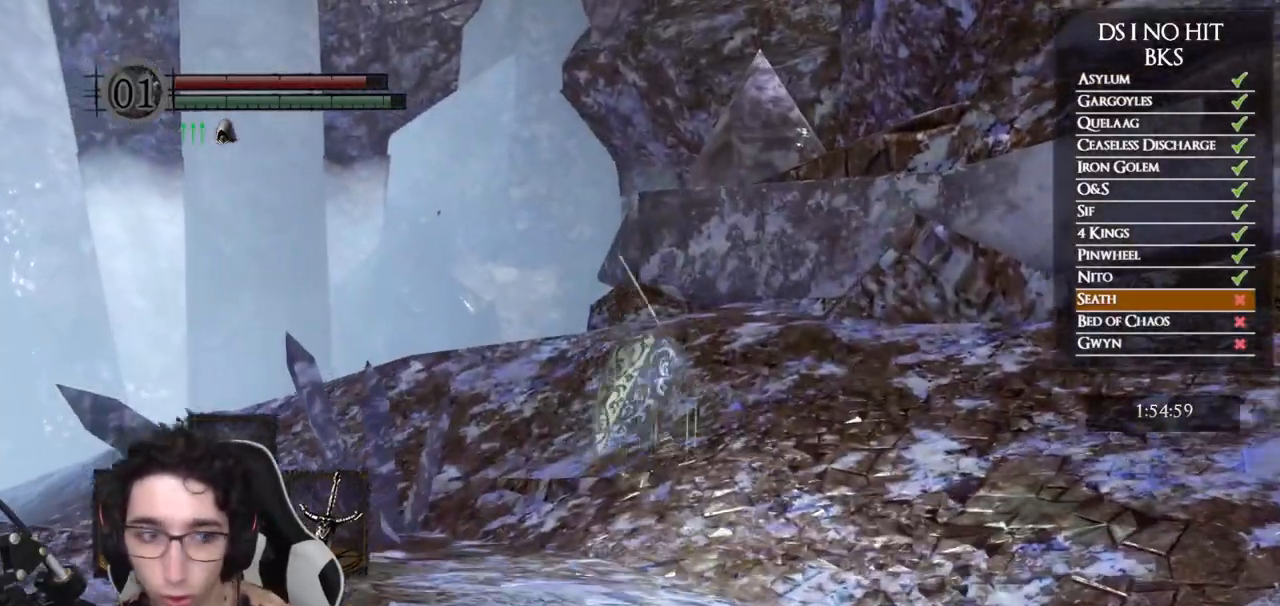
{"dt_ms": 500, "buttons": ["B"], "left_stick": "up", "right_stick": "left", "events": [[467, "right_stick", "left"]]}
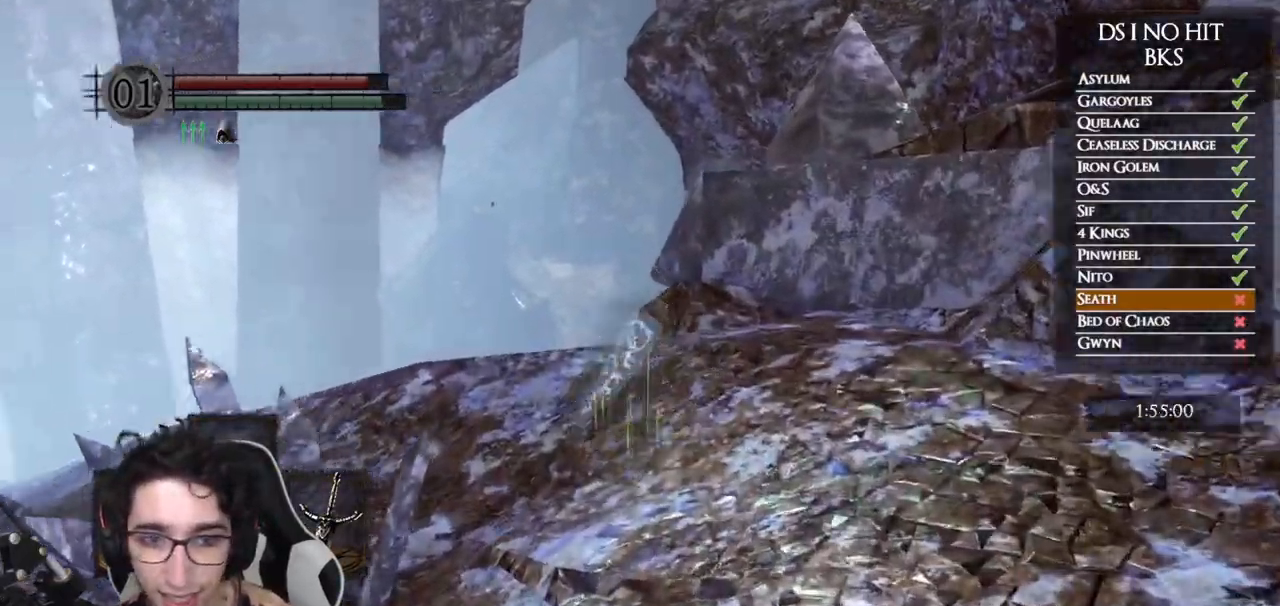
{"dt_ms": 500, "buttons": ["B"], "left_stick": "up", "right_stick": "down-left", "events": [[283, "right_stick", "center"], [483, "right_stick", "down-left"]]}
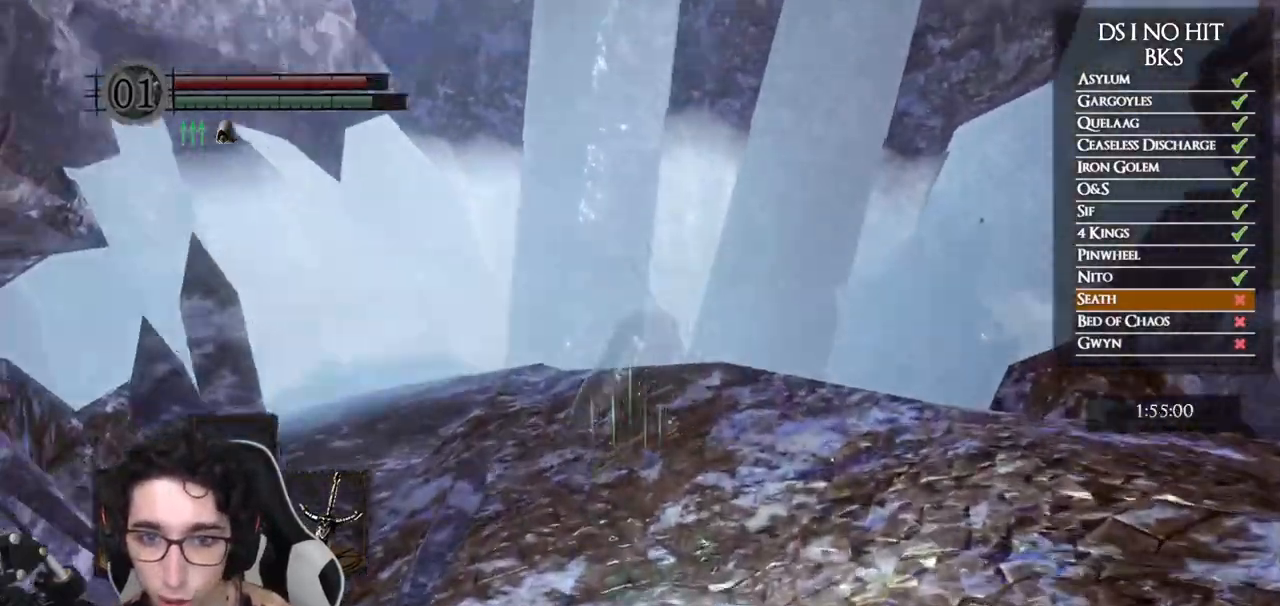
{"dt_ms": 1000, "buttons": ["B"], "left_stick": "up", "right_stick": "center", "events": [[233, "right_stick", "center"], [450, "right_stick", "down-left"], [617, "right_stick", "center"]]}
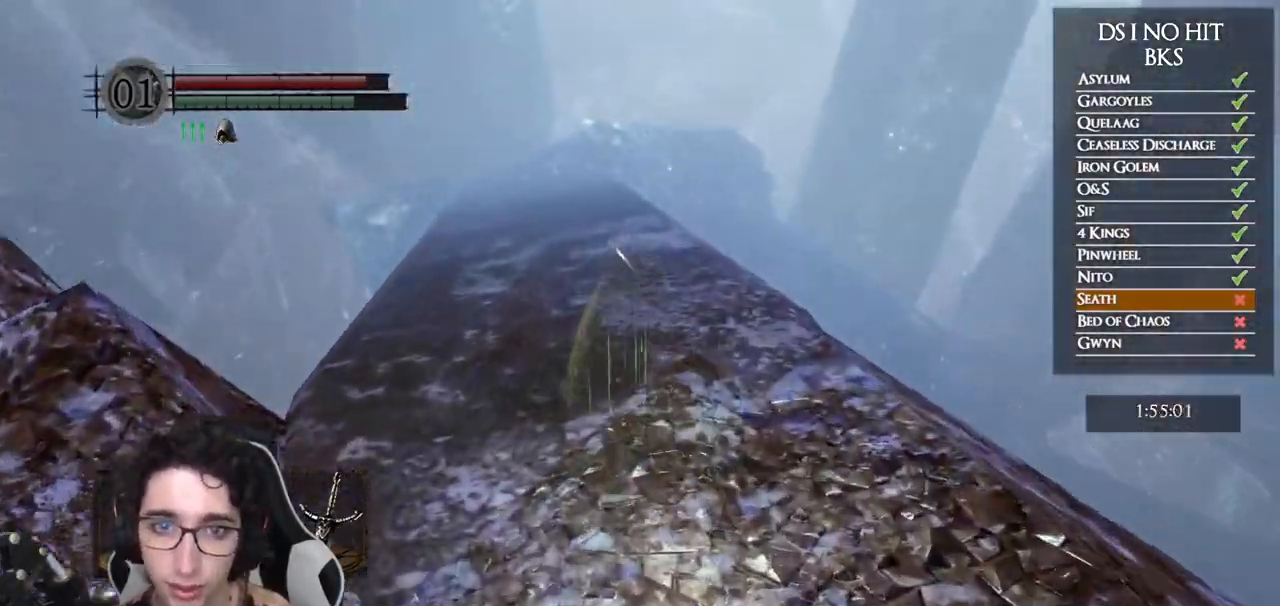
{"dt_ms": 500, "buttons": ["B"], "left_stick": "up", "right_stick": "center", "events": []}
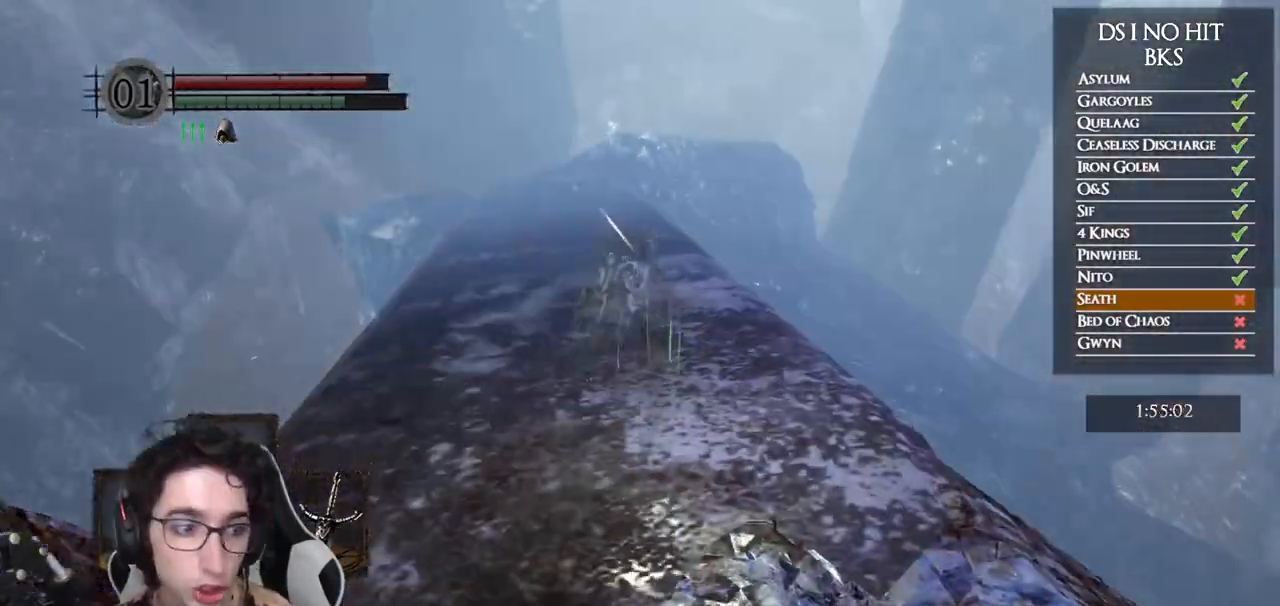
{"dt_ms": 500, "buttons": ["B"], "left_stick": "up", "right_stick": "center", "events": []}
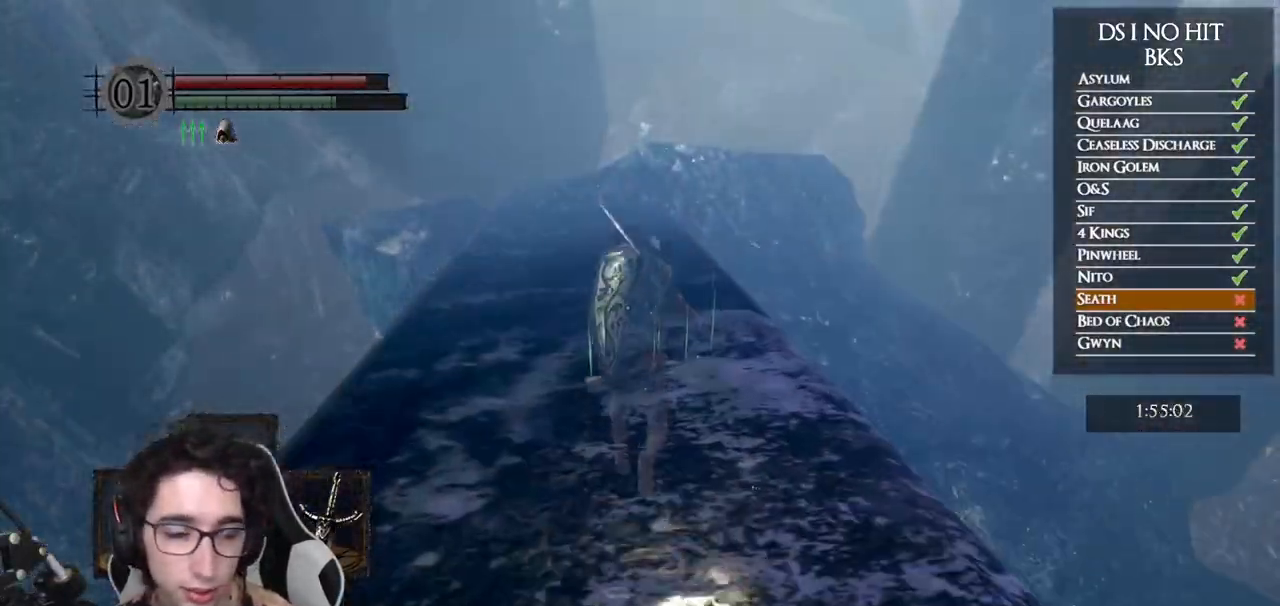
{"dt_ms": 500, "buttons": ["B"], "left_stick": "up", "right_stick": "center", "events": []}
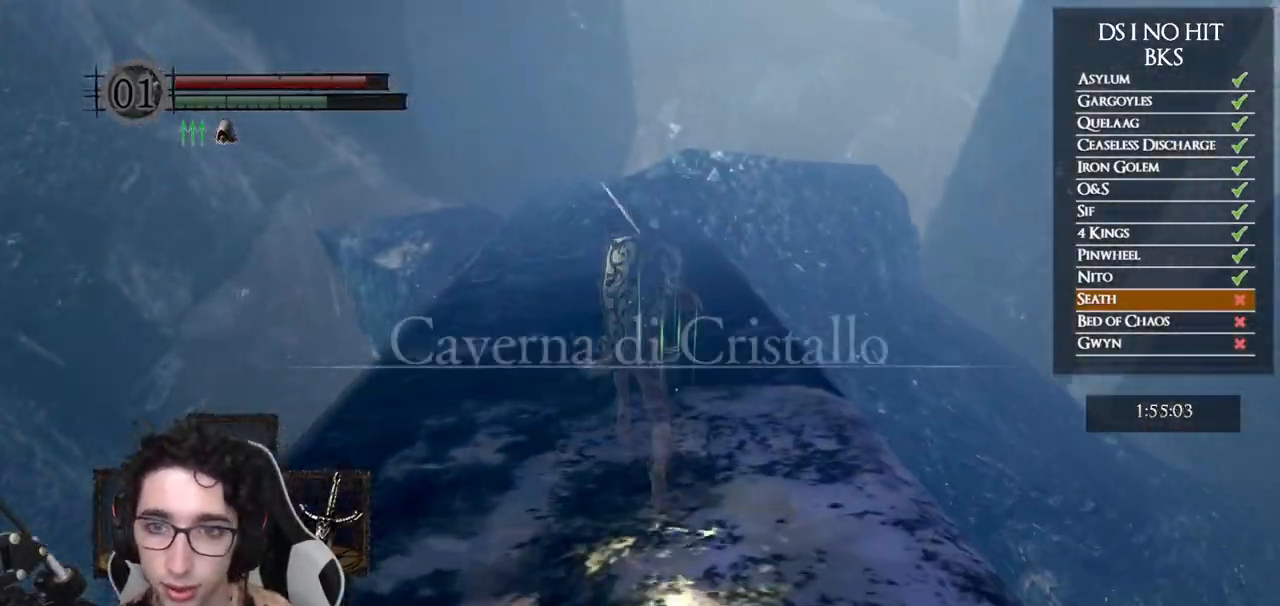
{"dt_ms": 500, "buttons": ["B"], "left_stick": "up", "right_stick": "center", "events": []}